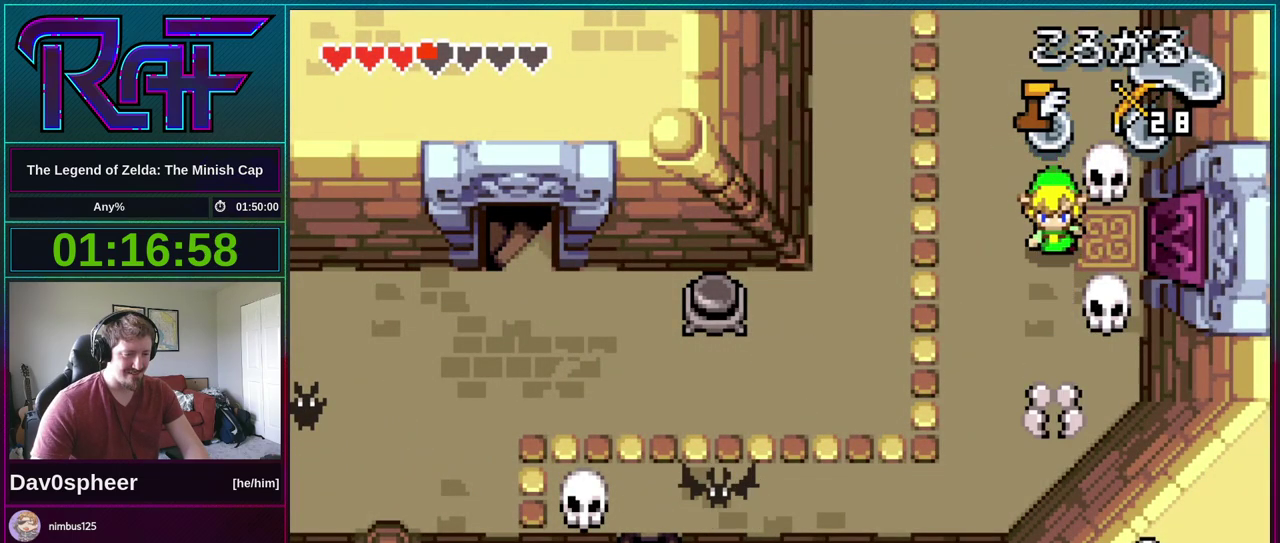
Gameplay with a controller (Nintendo layout); each line is a JSON object with the inputs held at the frame after it. "events" lists button and stick changes between this image and that frame as [ms after this image, input, new state], when the widget could be followed in between. Not read: B DPAD_DOWN L3 R3.
{"buttons": [], "events": [[100, "DPAD_LEFT", "down"], [233, "A", "down"], [233, "DPAD_LEFT", "up"], [333, "A", "up"]]}
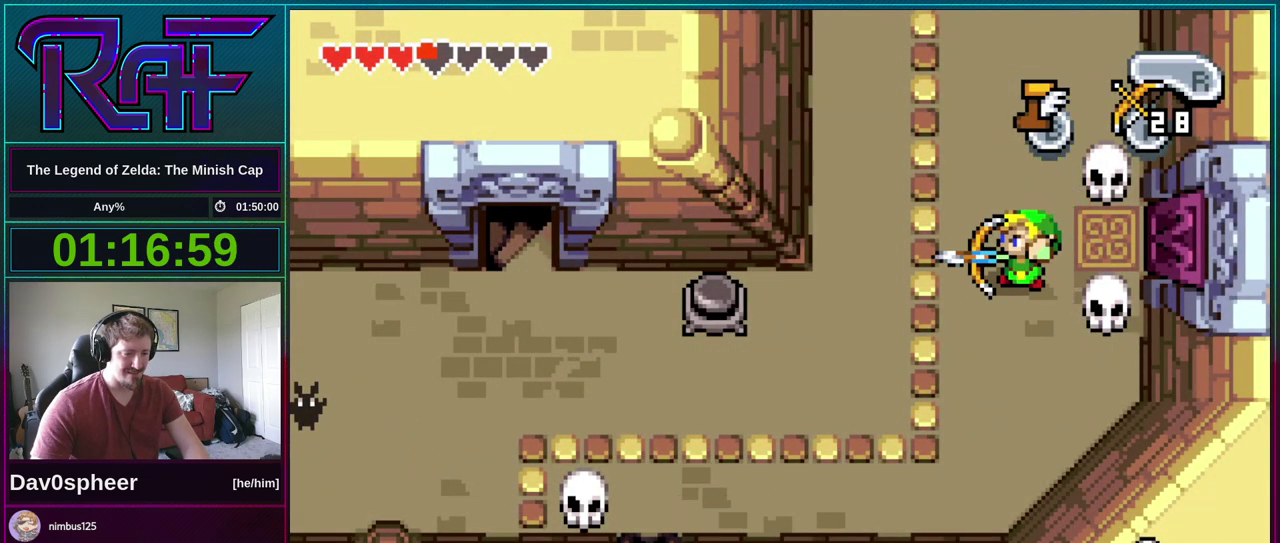
{"buttons": [], "events": [[300, "DPAD_RIGHT", "down"], [433, "DPAD_RIGHT", "up"]]}
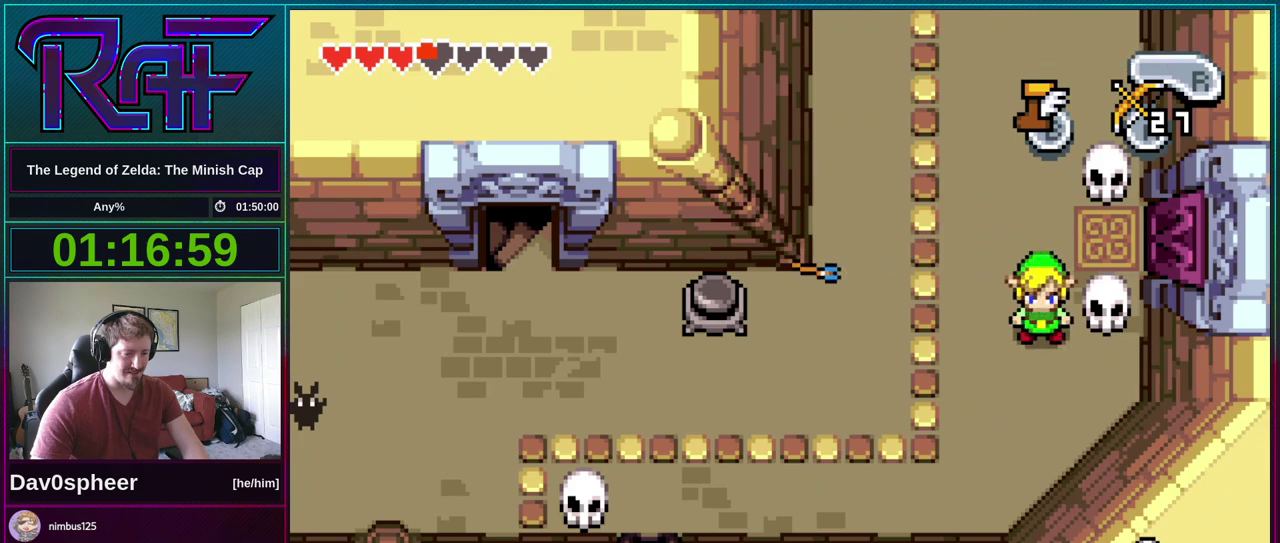
{"buttons": [], "events": [[33, "DPAD_LEFT", "down"], [133, "A", "down"], [167, "DPAD_LEFT", "up"], [200, "A", "up"]]}
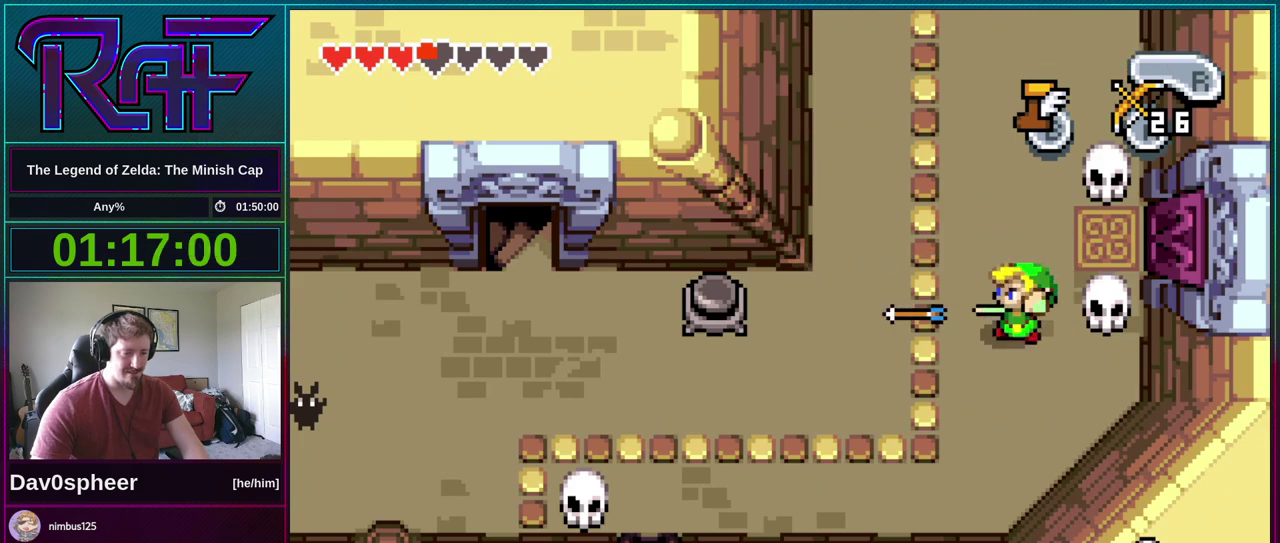
{"buttons": ["DPAD_UP", "DPAD_RIGHT"], "events": [[67, "DPAD_RIGHT", "down"], [67, "DPAD_UP", "down"]]}
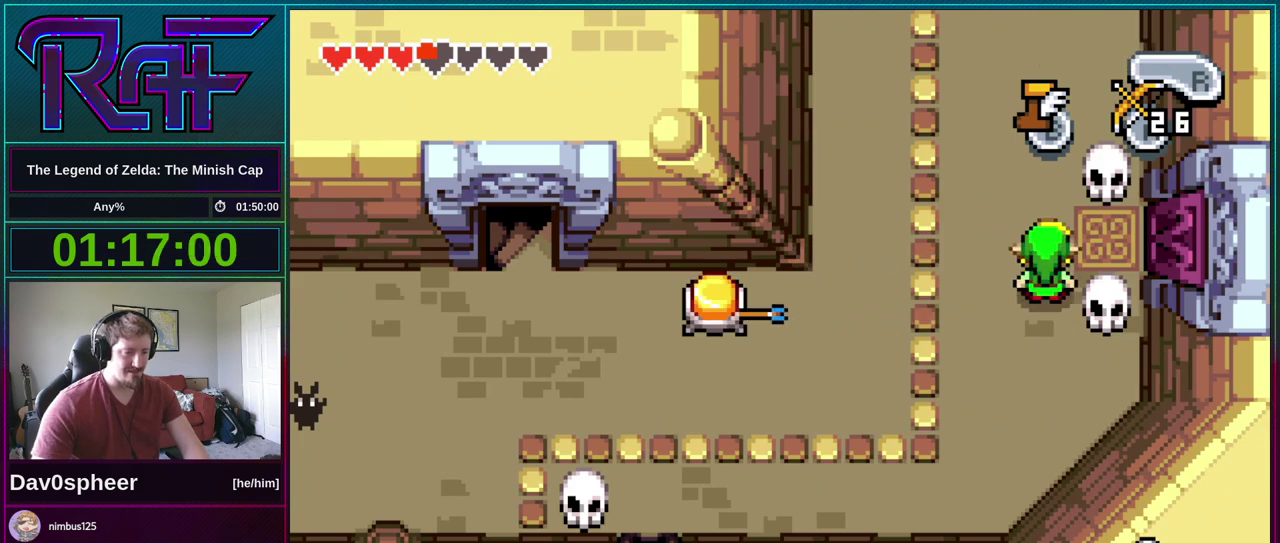
{"buttons": ["DPAD_UP", "DPAD_RIGHT"], "events": [[67, "DPAD_UP", "up"], [233, "R1", "down"], [333, "R1", "up"], [400, "DPAD_UP", "down"]]}
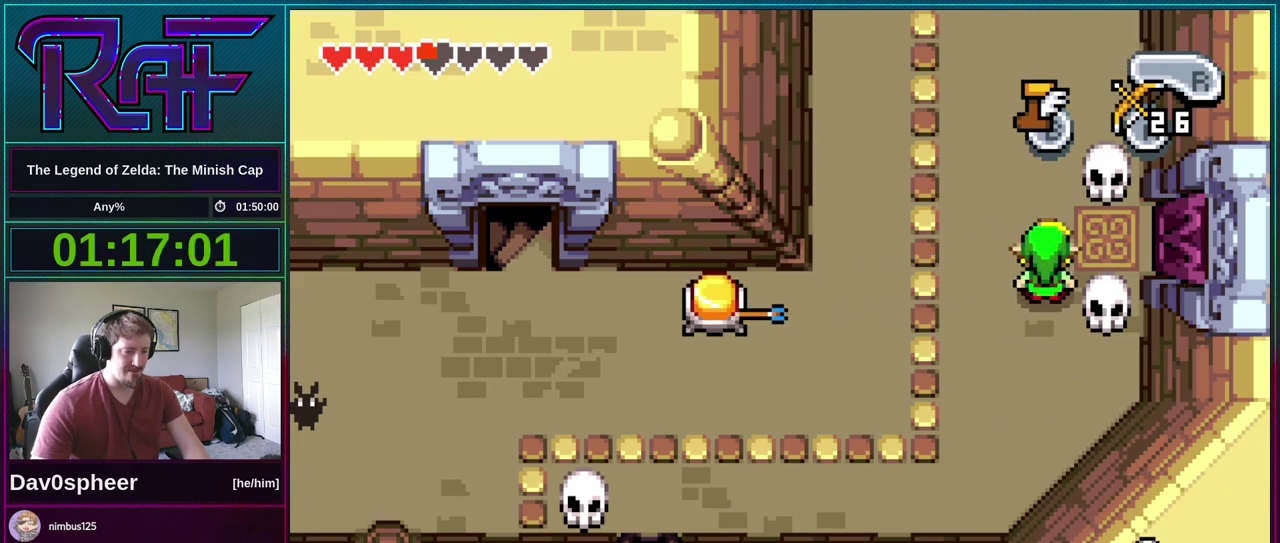
{"buttons": ["DPAD_UP", "DPAD_RIGHT"], "events": []}
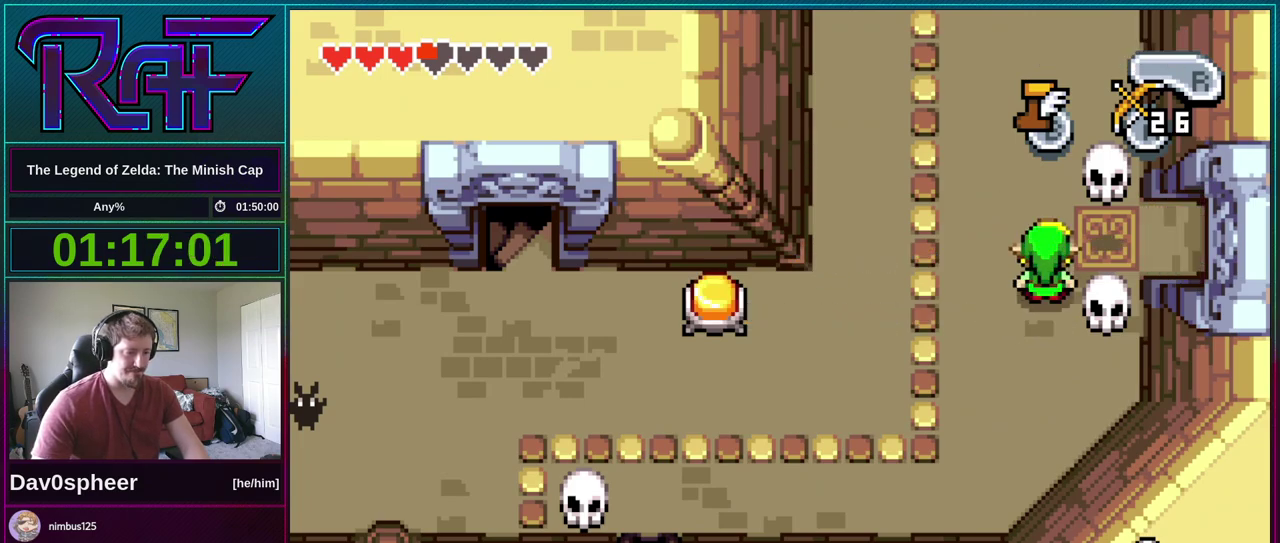
{"buttons": ["DPAD_UP", "DPAD_RIGHT"], "events": []}
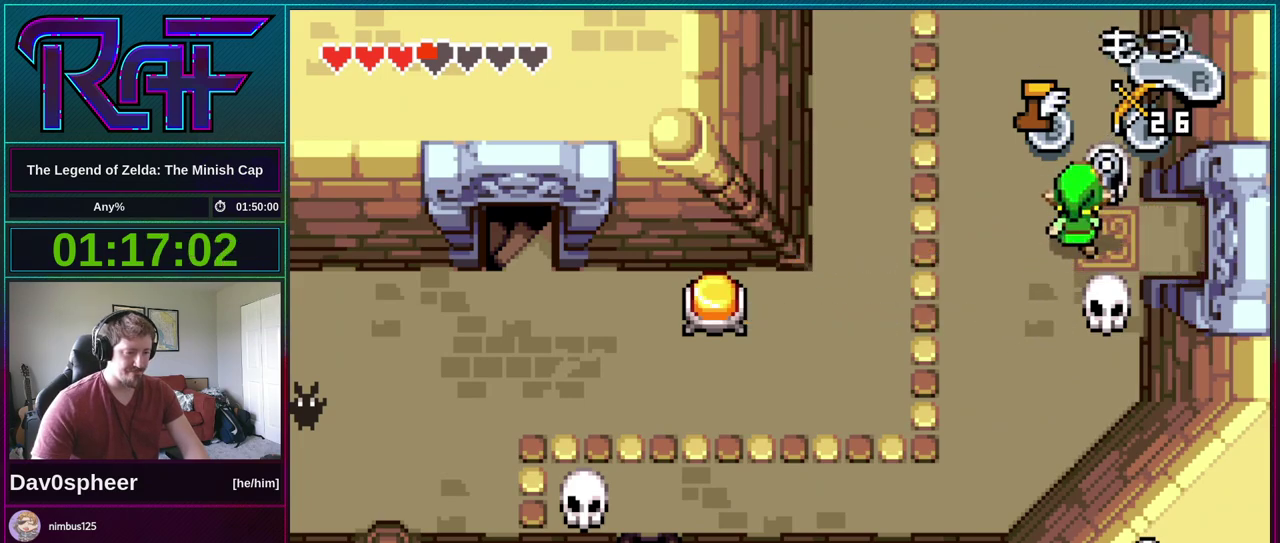
{"buttons": ["A", "DPAD_LEFT"], "events": [[33, "DPAD_UP", "up"], [300, "DPAD_RIGHT", "up"], [400, "DPAD_RIGHT", "down"], [433, "DPAD_UP", "down"], [467, "DPAD_LEFT", "down"], [467, "DPAD_RIGHT", "up"], [500, "A", "down"], [500, "DPAD_UP", "up"]]}
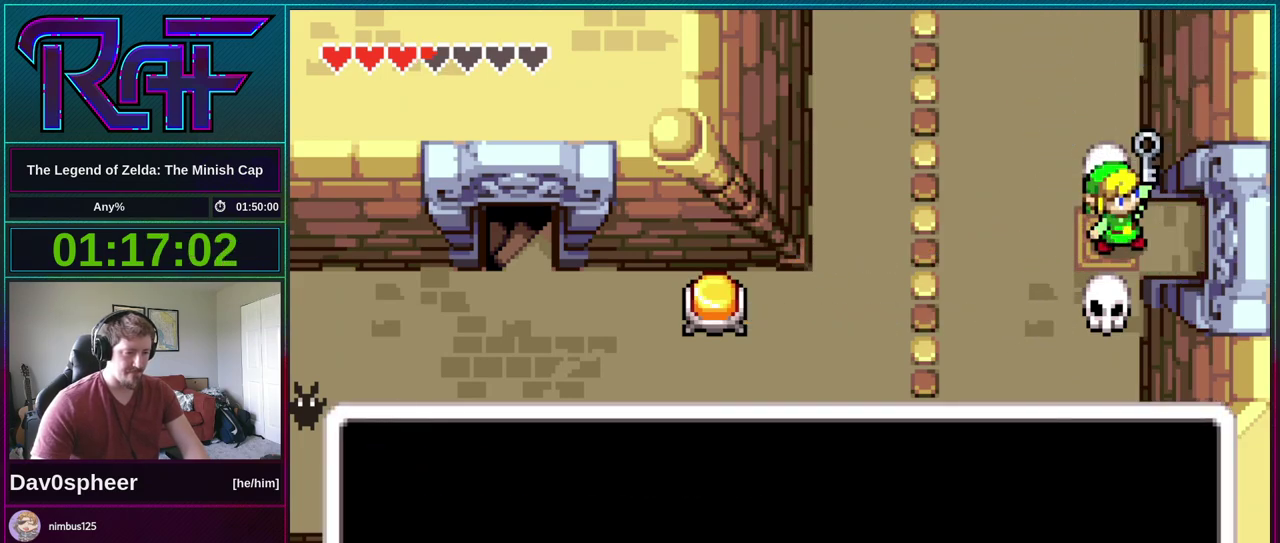
{"buttons": ["DPAD_RIGHT"], "events": [[33, "DPAD_LEFT", "up"], [100, "A", "up"], [100, "DPAD_RIGHT", "down"], [167, "A", "down"], [167, "DPAD_LEFT", "down"], [167, "DPAD_RIGHT", "up"], [267, "A", "up"], [267, "DPAD_LEFT", "up"], [267, "DPAD_RIGHT", "down"], [333, "A", "down"], [333, "DPAD_RIGHT", "up"], [367, "DPAD_LEFT", "down"], [433, "A", "up"], [433, "DPAD_LEFT", "up"], [433, "DPAD_RIGHT", "down"]]}
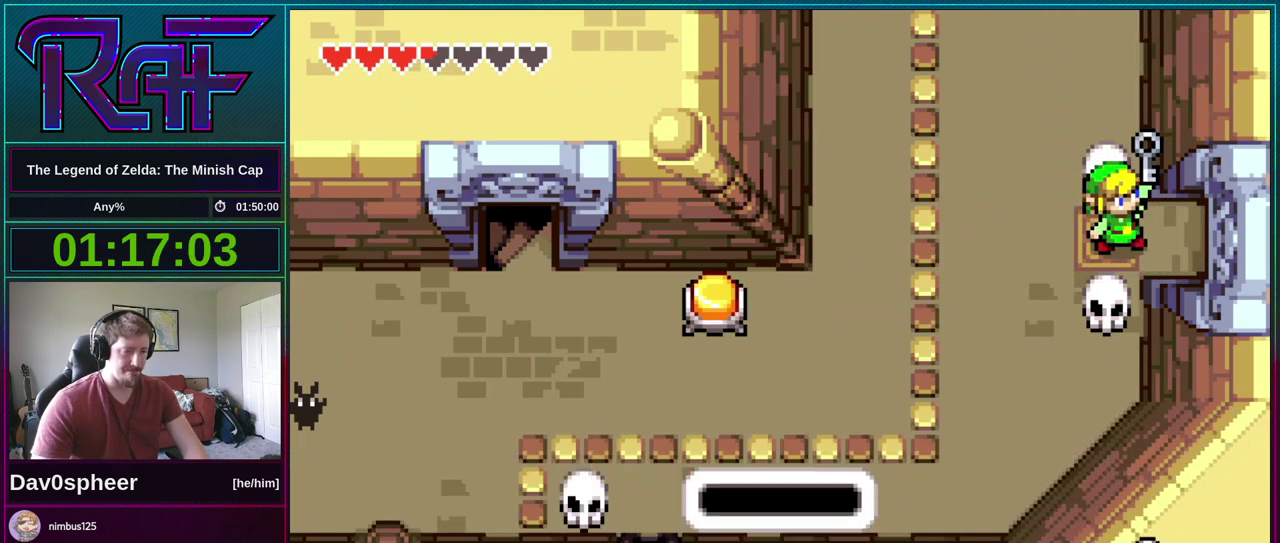
{"buttons": ["DPAD_RIGHT"]}
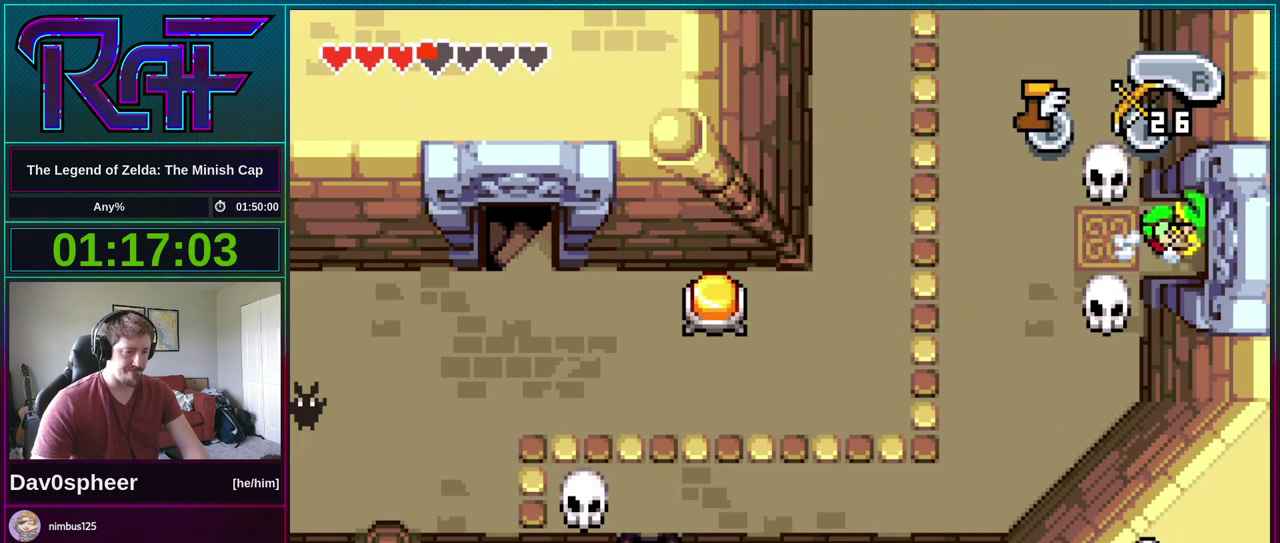
{"buttons": []}
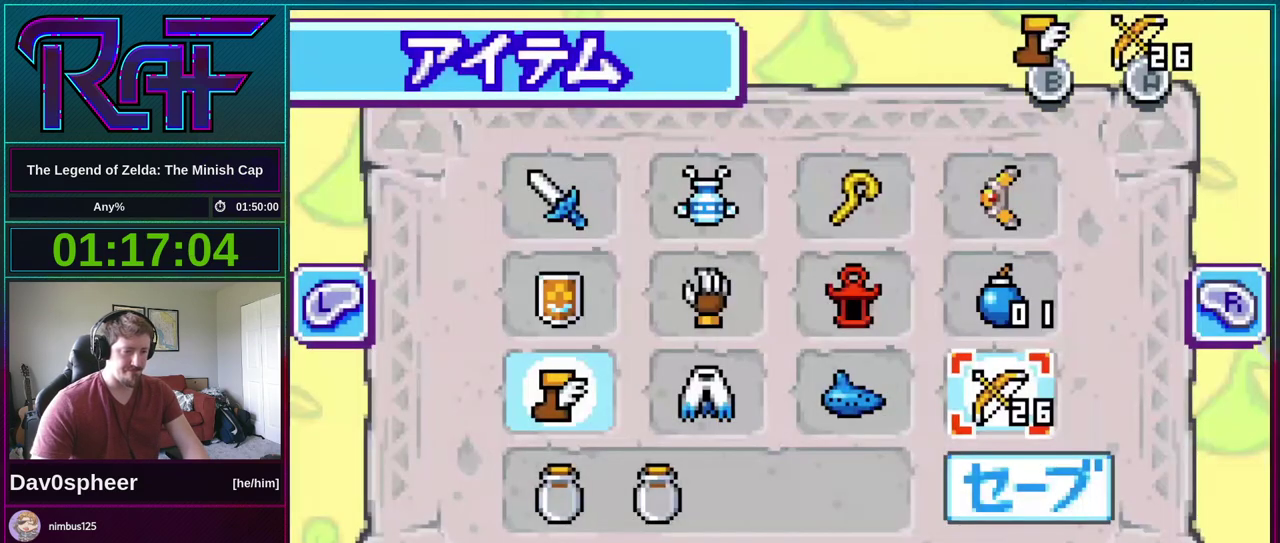
{"buttons": ["A"], "events": [[300, "DPAD_LEFT", "down"], [433, "A", "down"], [433, "DPAD_LEFT", "up"]]}
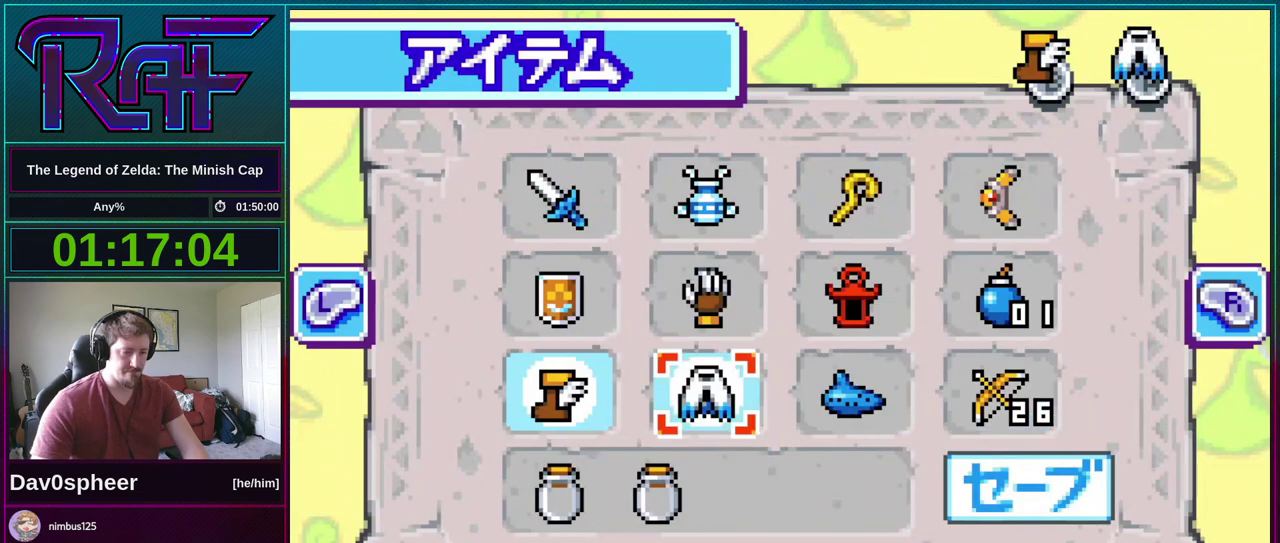
{"buttons": ["DPAD_RIGHT"]}
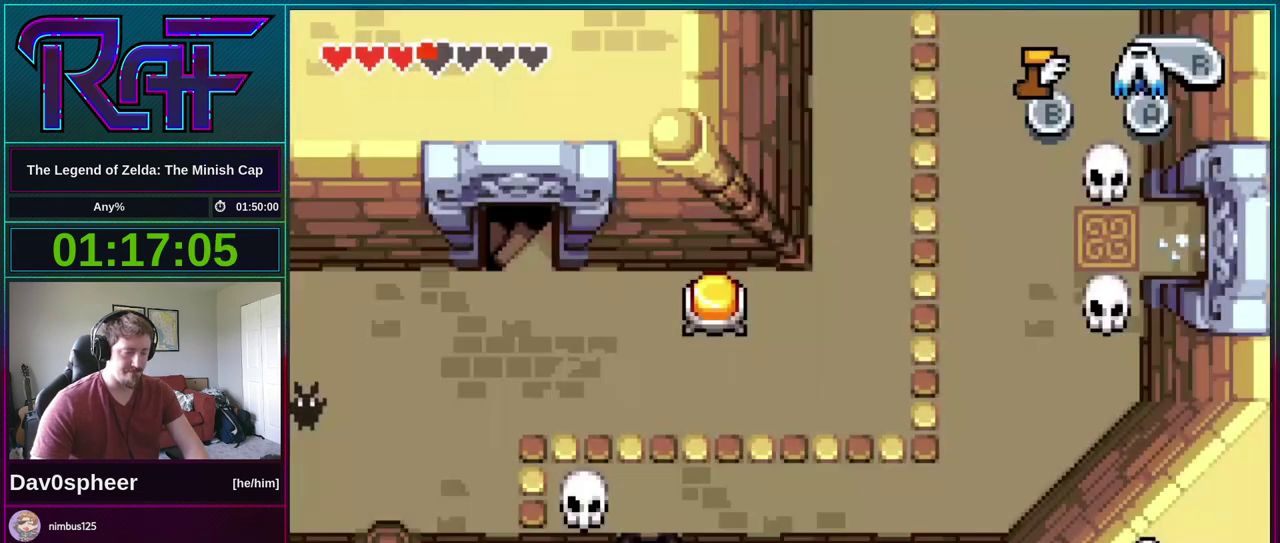
{"buttons": ["DPAD_RIGHT"], "events": []}
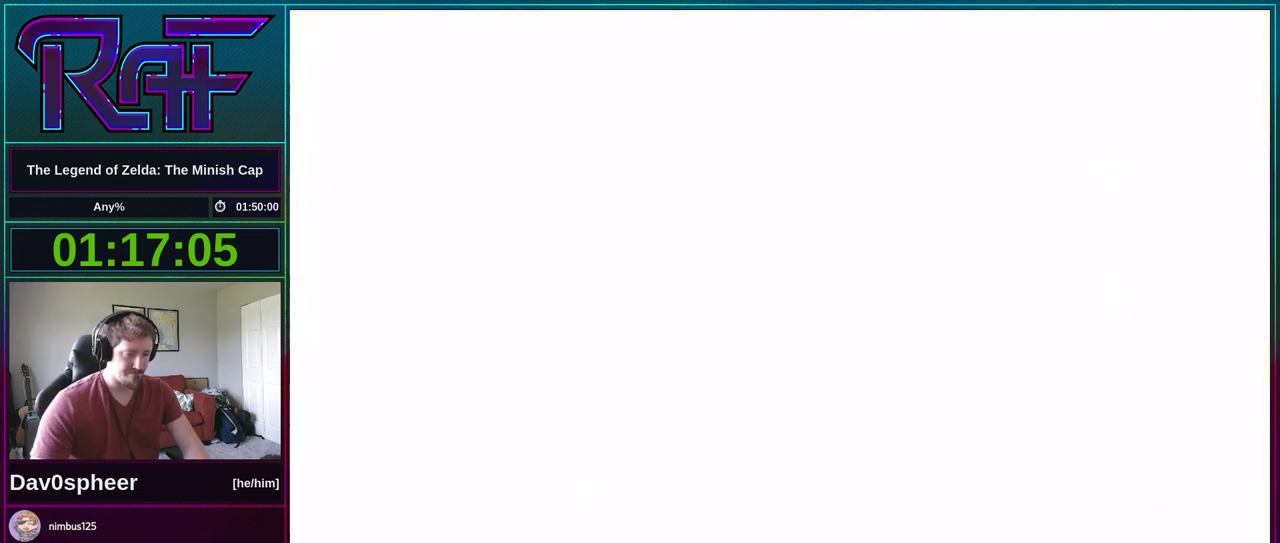
{"buttons": ["DPAD_RIGHT"], "events": []}
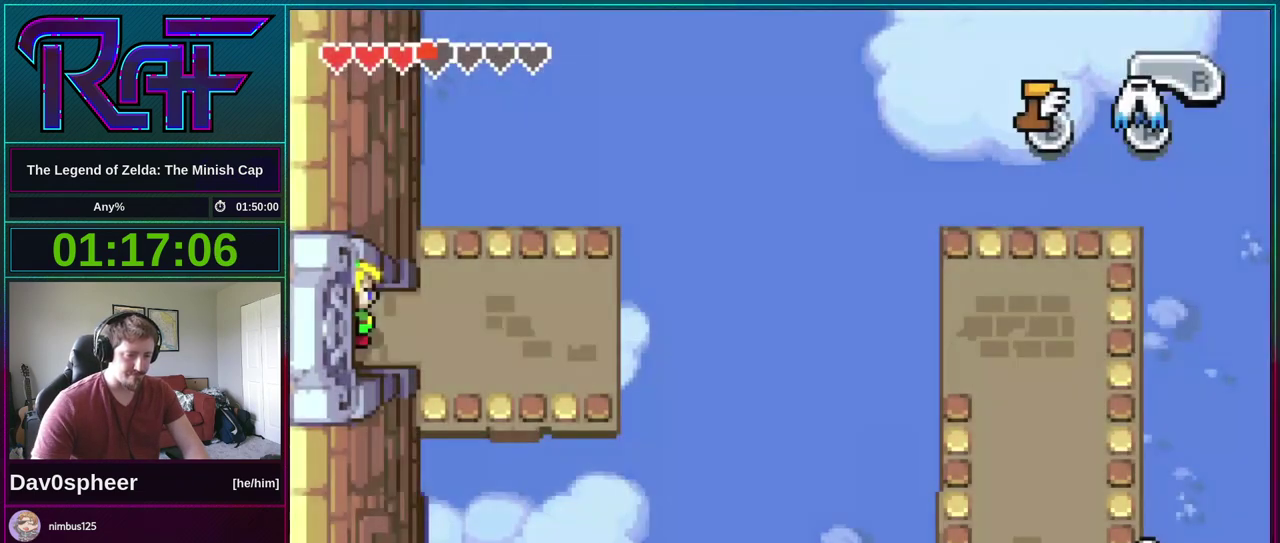
{"buttons": ["DPAD_RIGHT"], "events": [[400, "A", "down"], [467, "A", "up"]]}
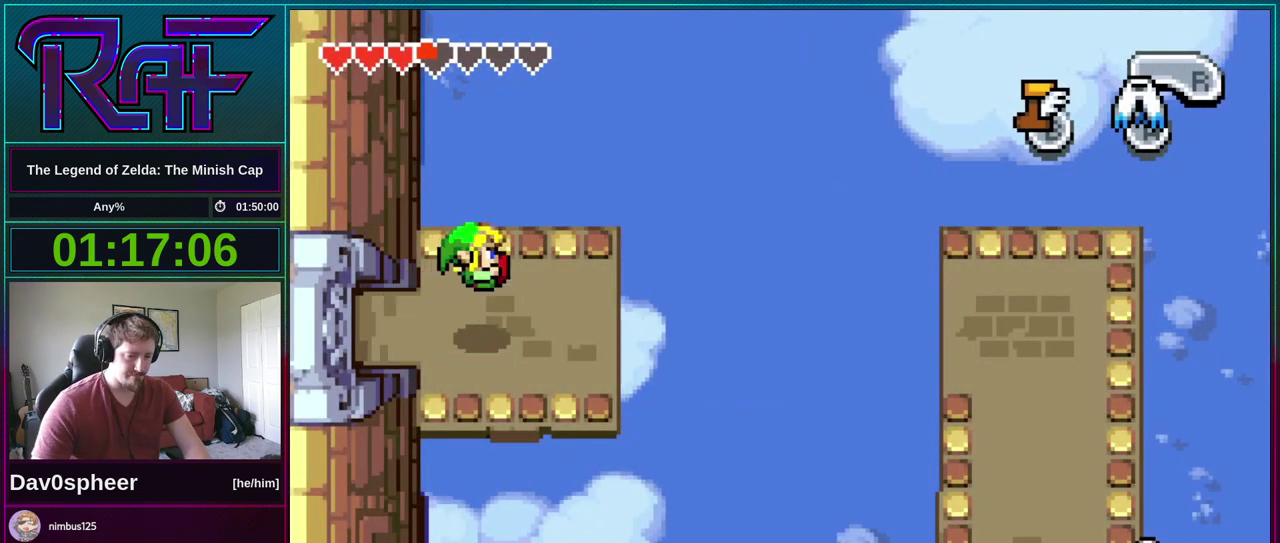
{"buttons": ["A", "DPAD_RIGHT"], "events": [[333, "A", "down"]]}
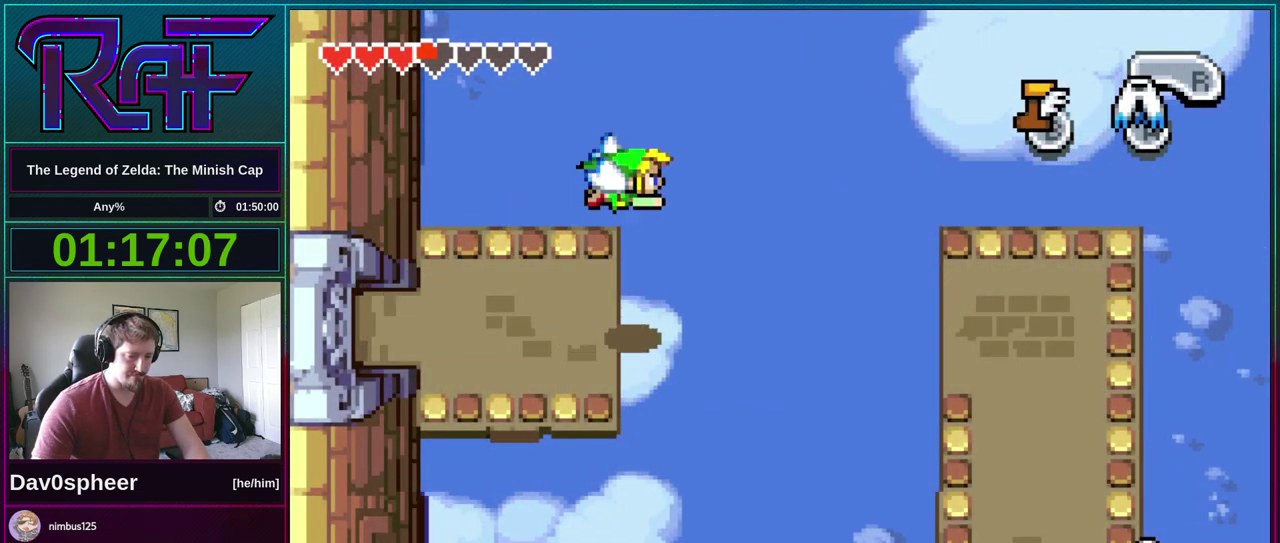
{"buttons": ["A", "DPAD_RIGHT"], "events": []}
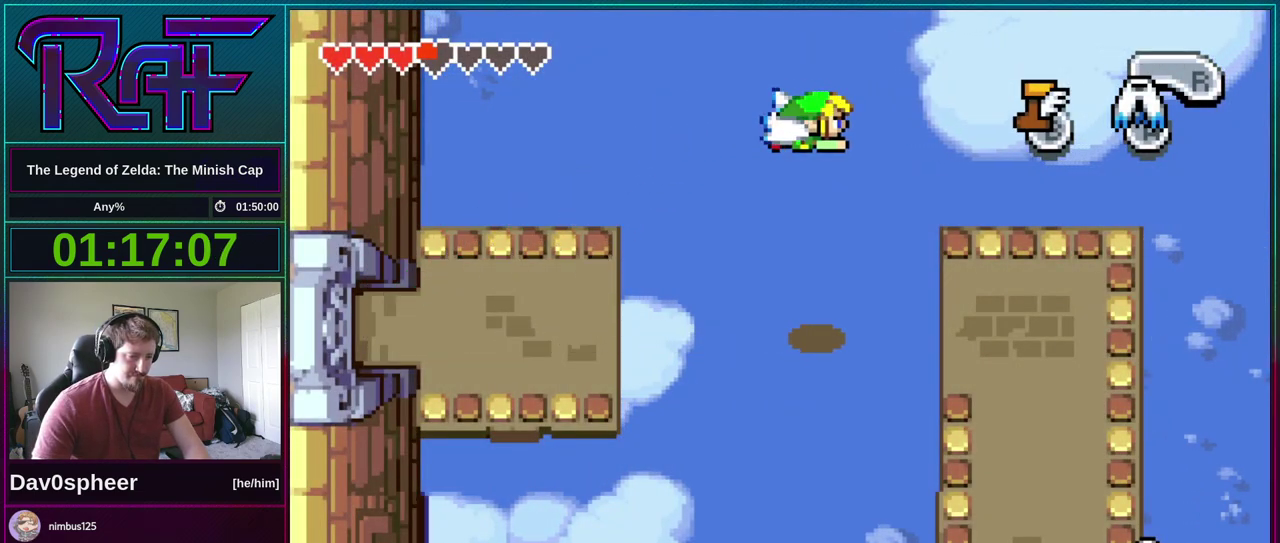
{"buttons": ["DPAD_RIGHT"], "events": [[133, "A", "up"]]}
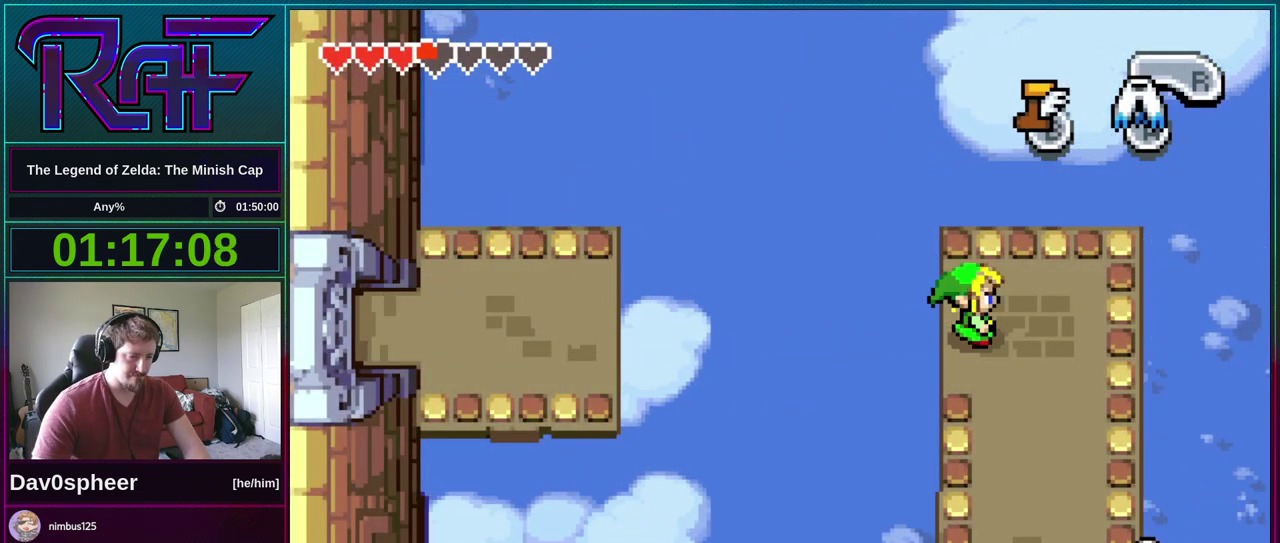
{"buttons": [], "events": [[100, "DPAD_RIGHT", "up"]]}
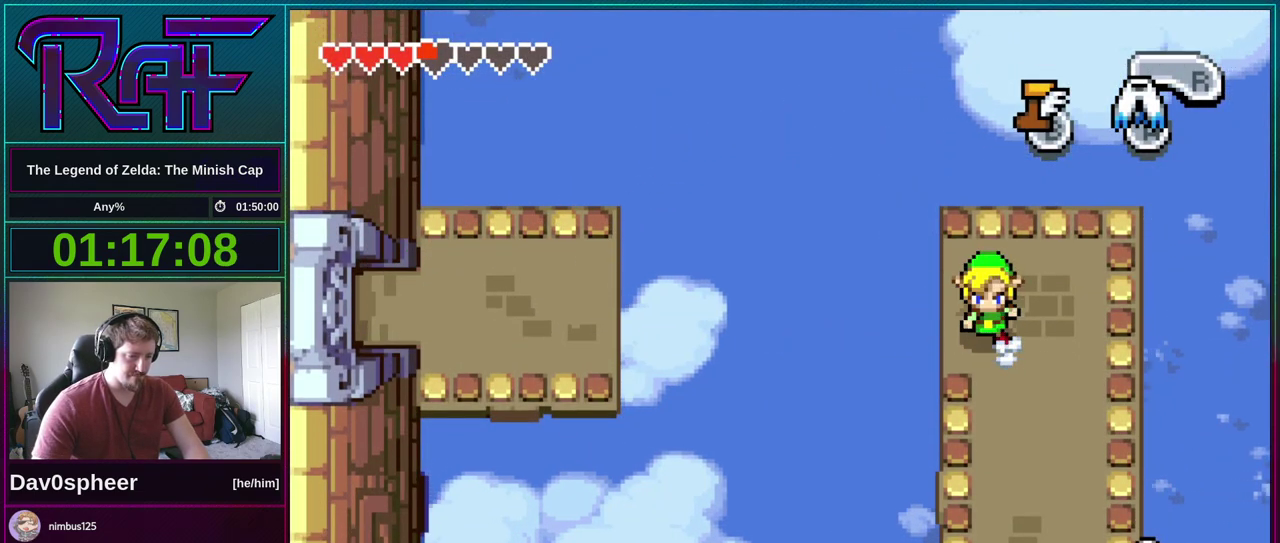
{"buttons": [], "events": [[300, "DPAD_LEFT", "down"], [467, "DPAD_LEFT", "up"]]}
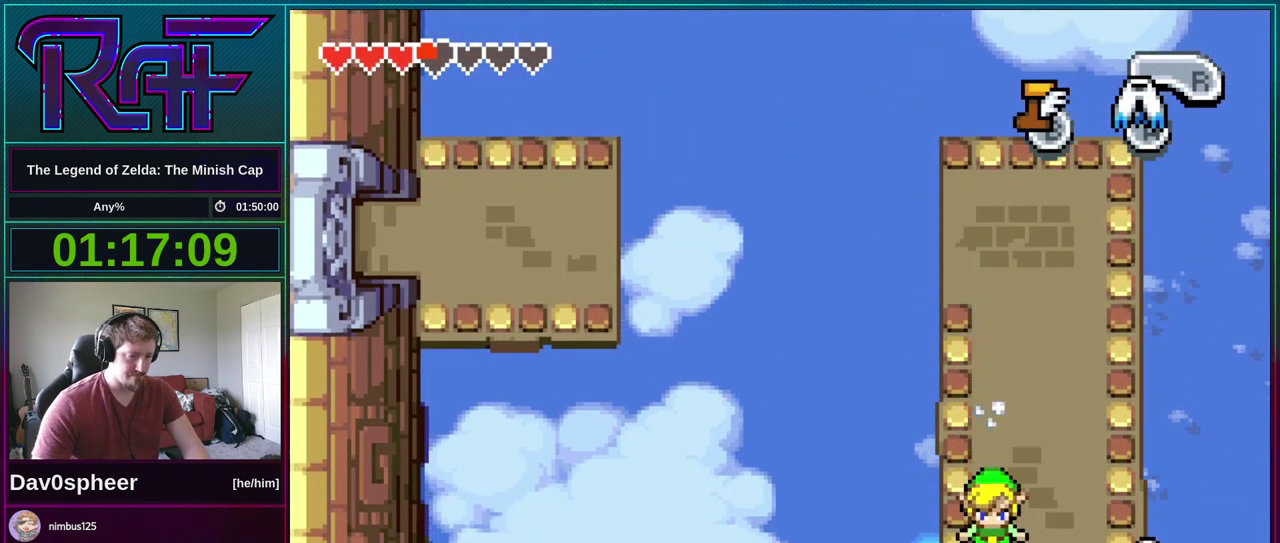
{"buttons": ["DPAD_LEFT"], "events": [[467, "DPAD_LEFT", "down"]]}
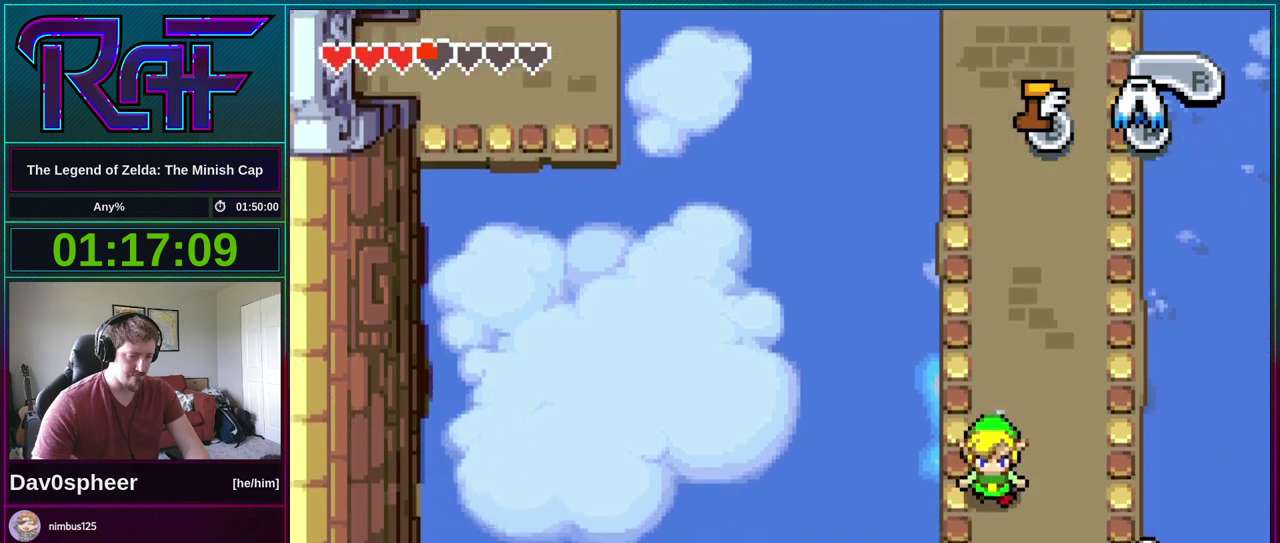
{"buttons": ["DPAD_LEFT"], "events": []}
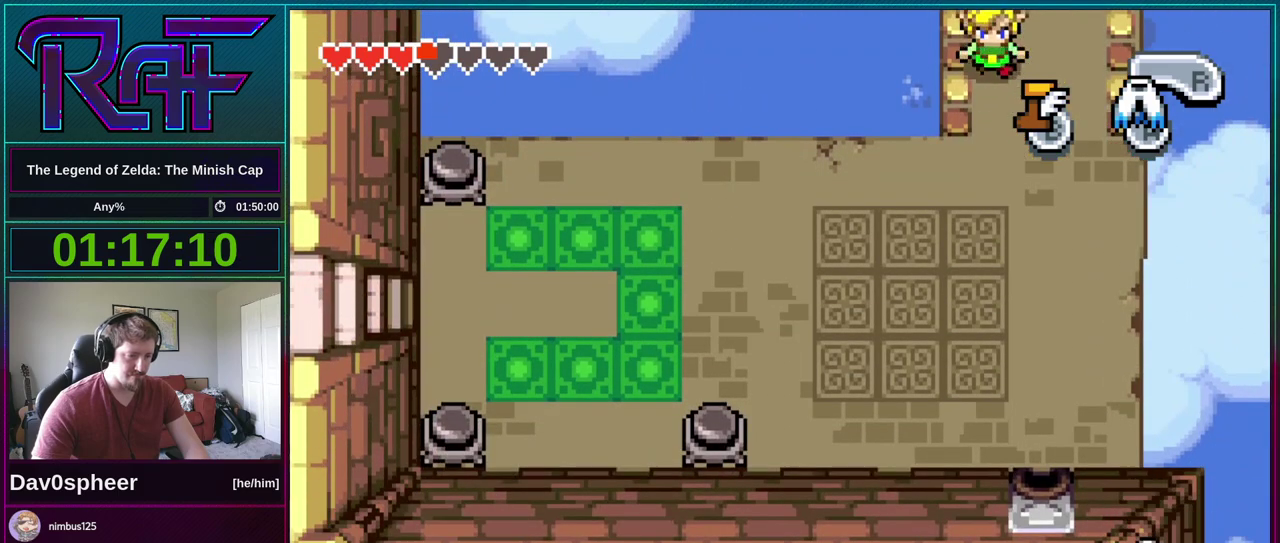
{"buttons": ["DPAD_LEFT"], "events": []}
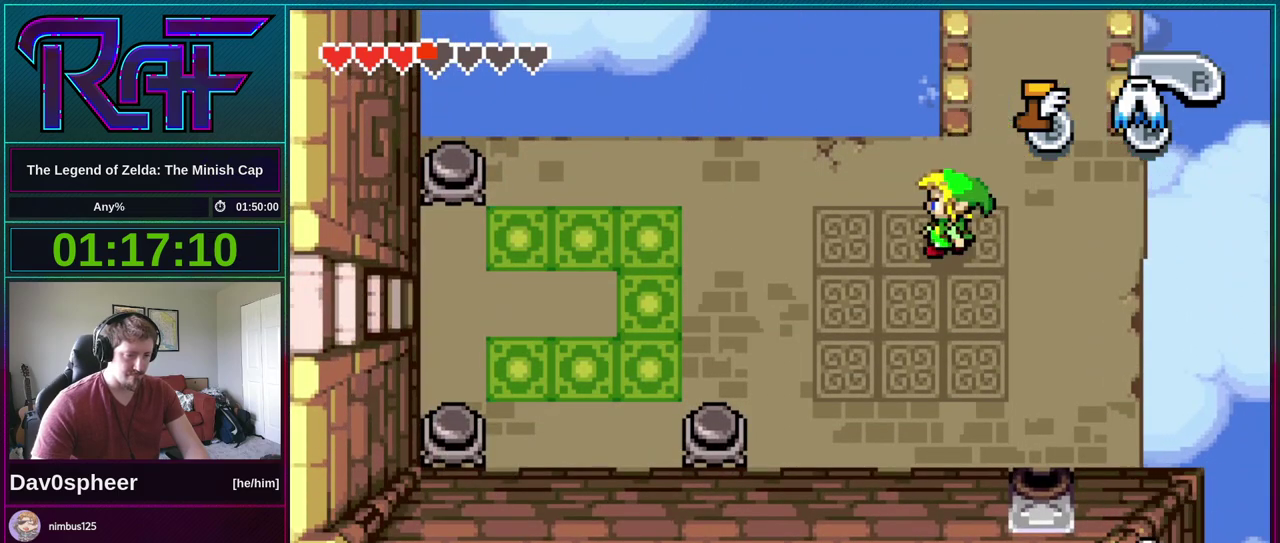
{"buttons": ["DPAD_LEFT"], "events": []}
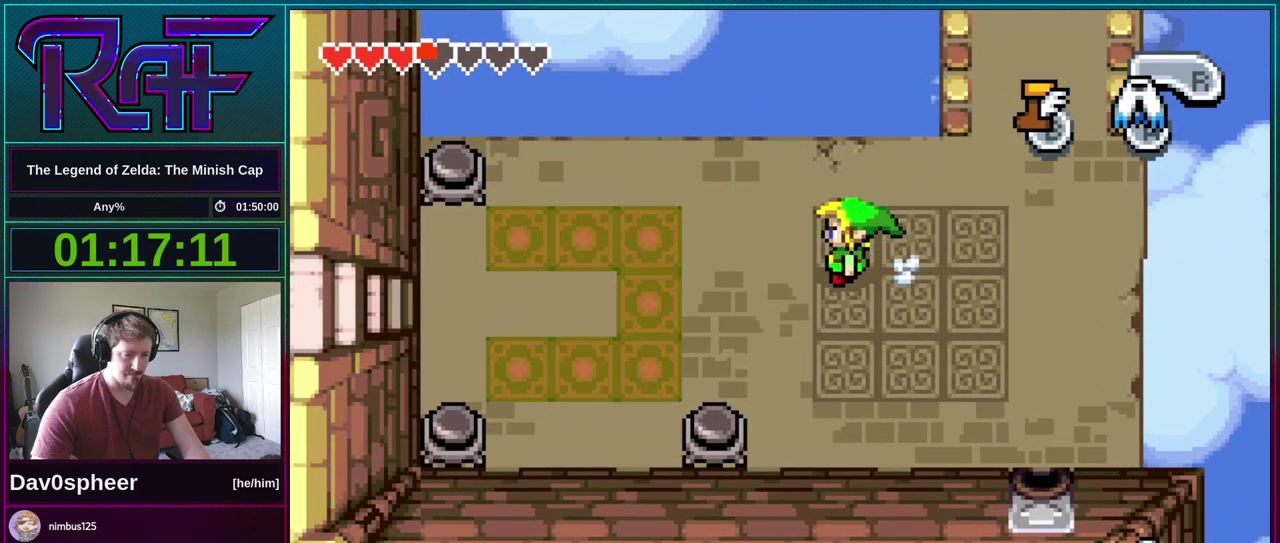
{"buttons": ["DPAD_LEFT"], "events": []}
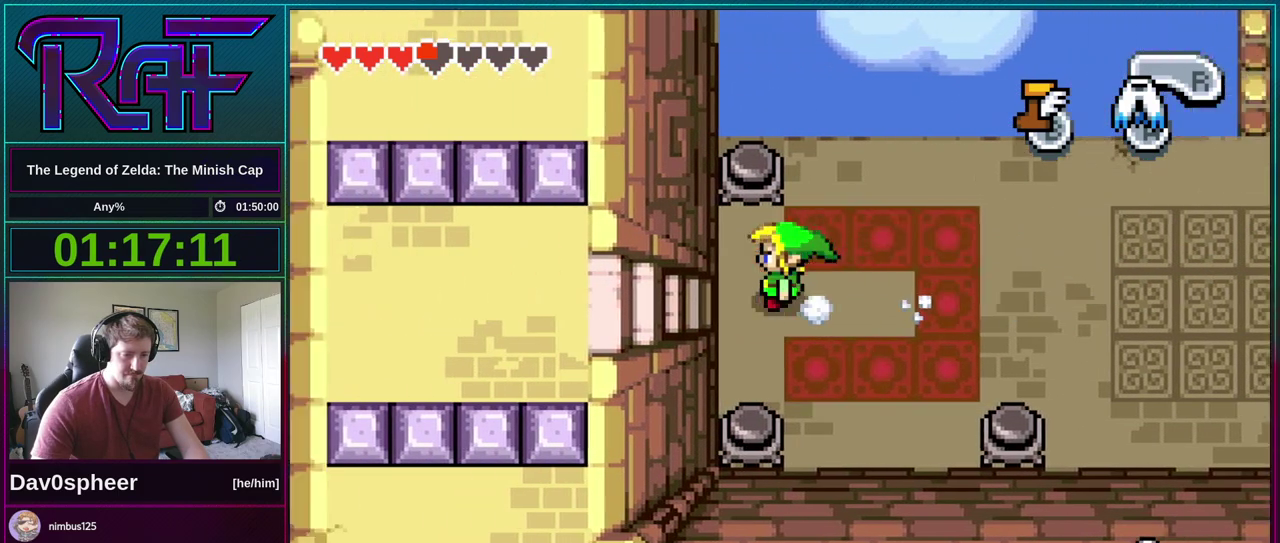
{"buttons": ["DPAD_LEFT"], "events": []}